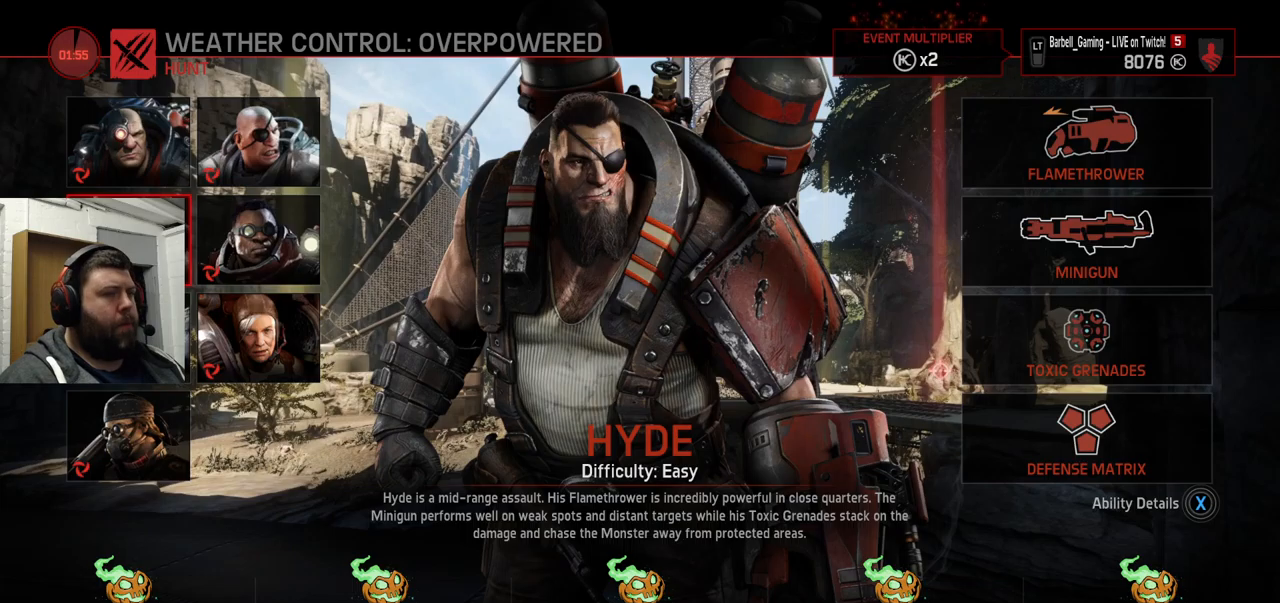
Gameplay with a controller (PlayStation layout); each line is a JSON object with the inputs held at the frame after it. "events" lists button and stick changes between this image and that frame as [ms after this image, input, new state], when the widget could be followed in between. Not read: R1.
{"buttons": [], "left_stick": "center", "right_stick": "center", "events": [[67, "DPAD_RIGHT", "down"], [167, "DPAD_RIGHT", "up"]]}
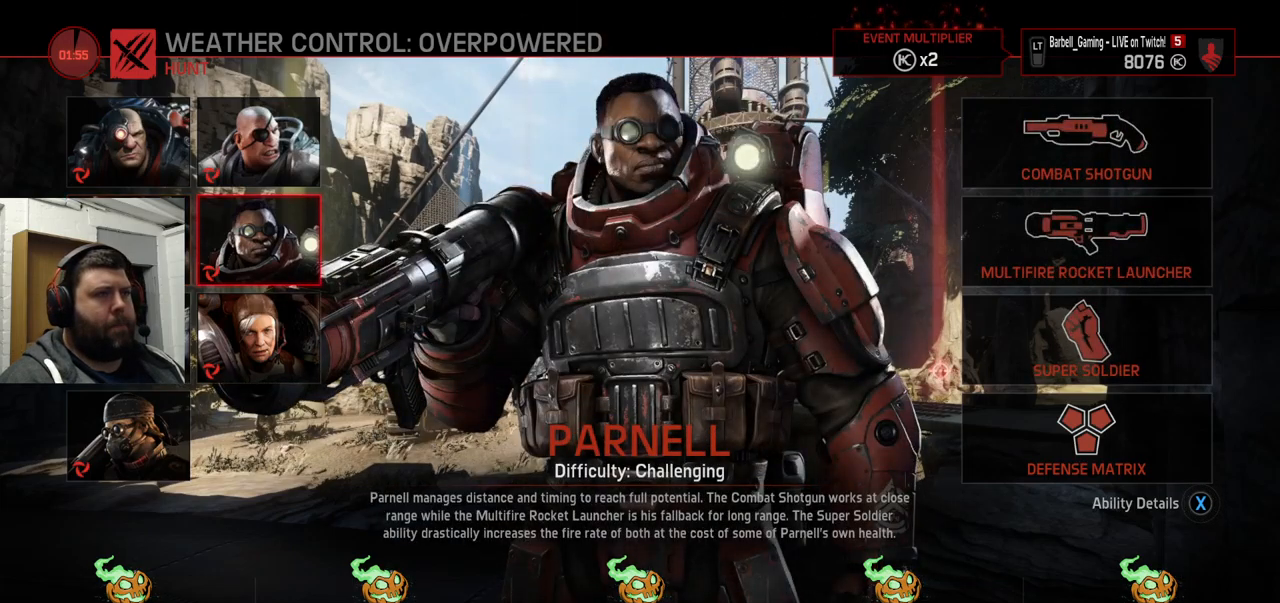
{"buttons": [], "left_stick": "center", "right_stick": "center", "events": [[117, "DPAD_LEFT", "down"], [184, "DPAD_LEFT", "up"]]}
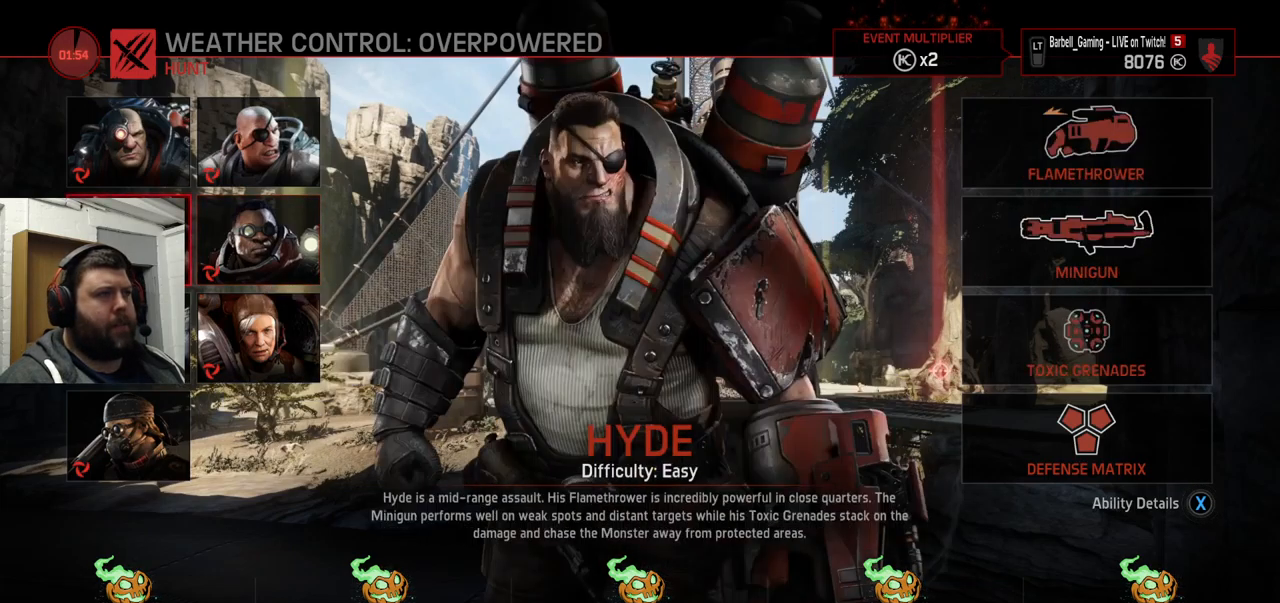
{"buttons": [], "left_stick": "center", "right_stick": "center", "events": []}
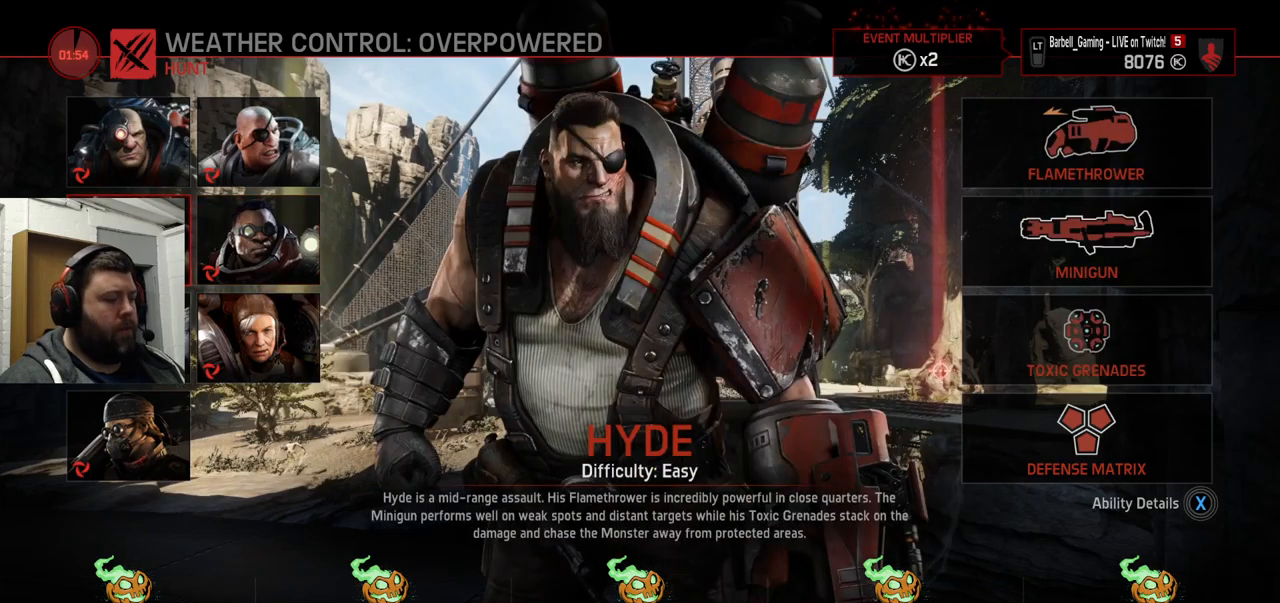
{"buttons": [], "left_stick": "center", "right_stick": "center", "events": []}
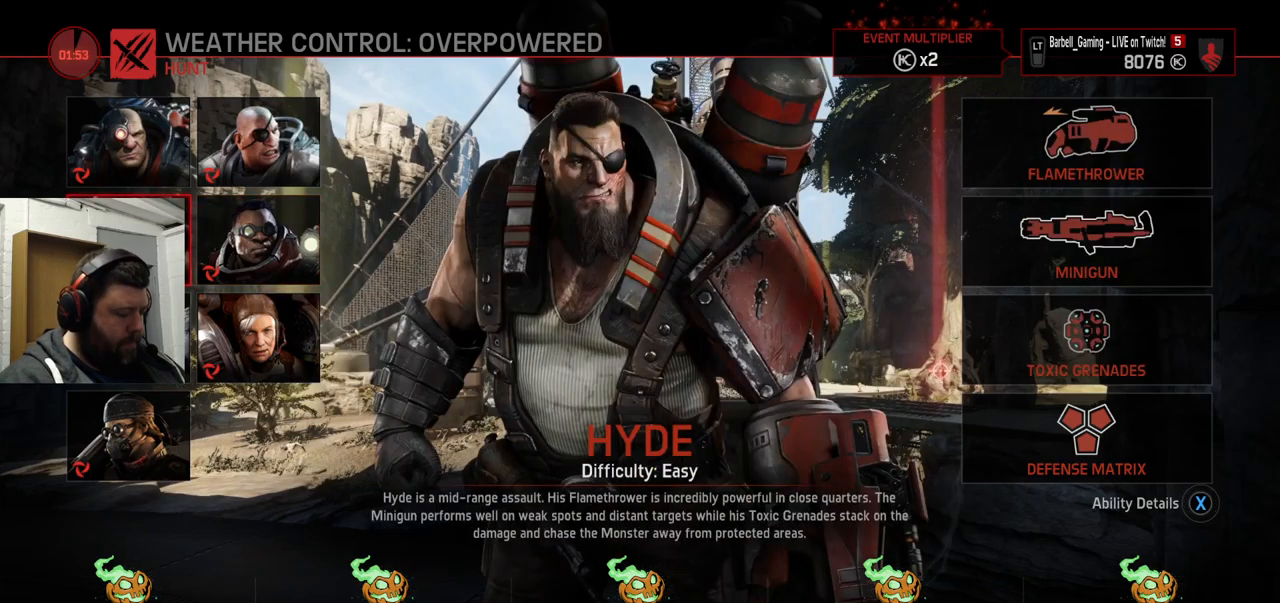
{"buttons": [], "left_stick": "center", "right_stick": "center", "events": []}
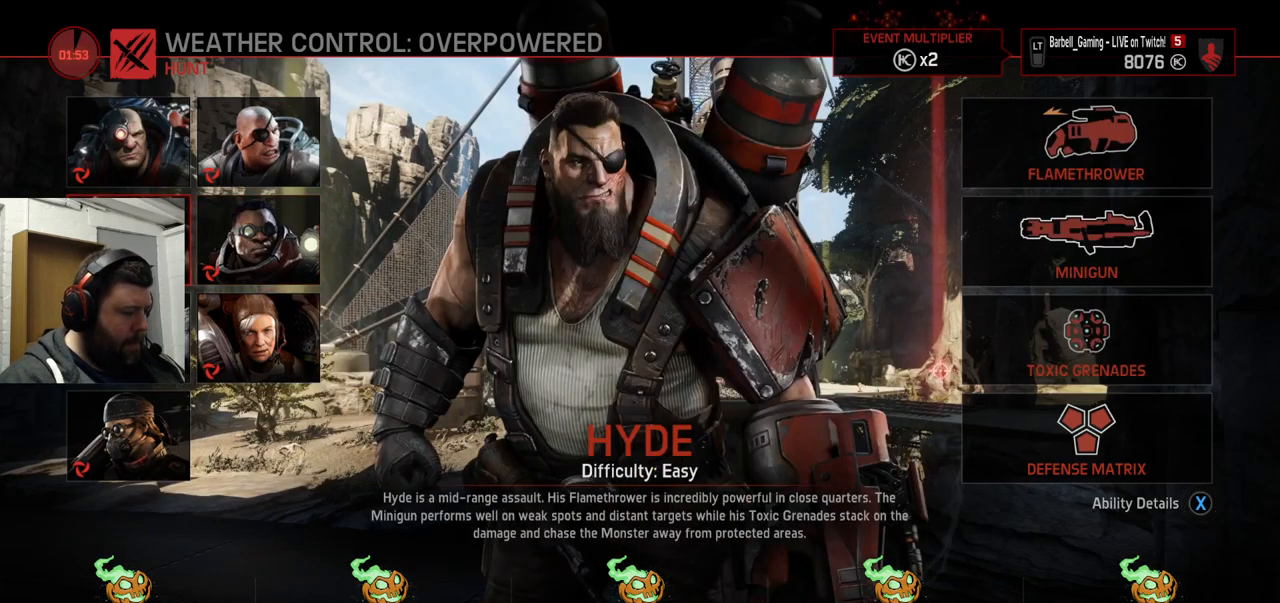
{"buttons": [], "left_stick": "center", "right_stick": "center", "events": []}
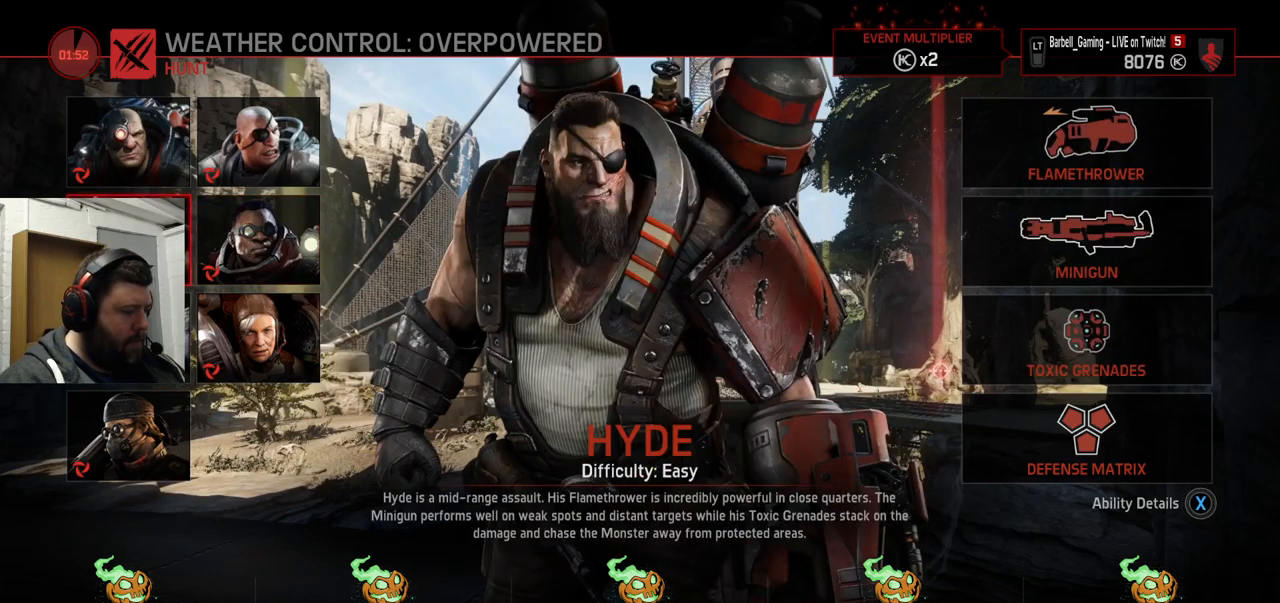
{"buttons": [], "left_stick": "center", "right_stick": "center", "events": []}
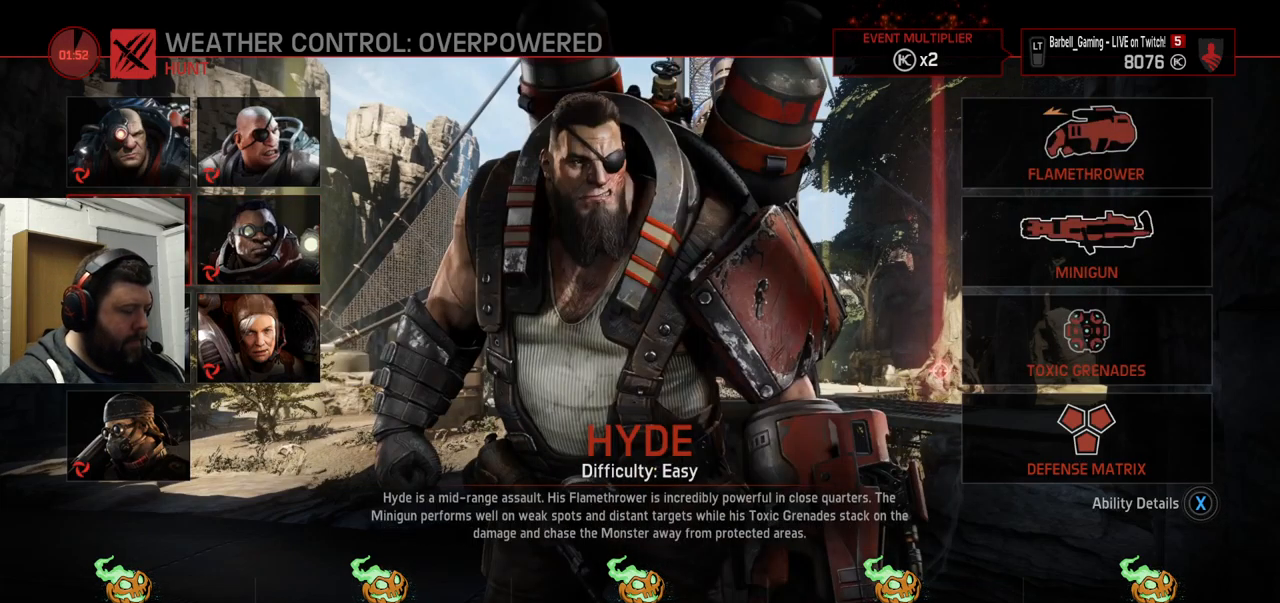
{"buttons": [], "left_stick": "center", "right_stick": "center", "events": []}
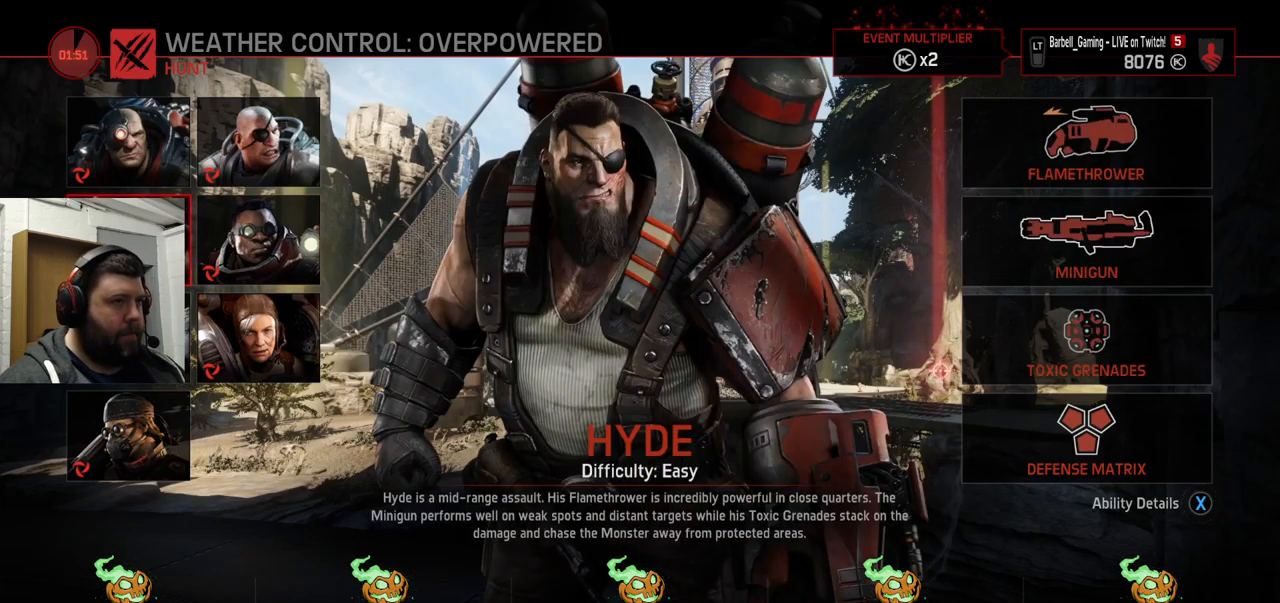
{"buttons": [], "left_stick": "center", "right_stick": "center", "events": []}
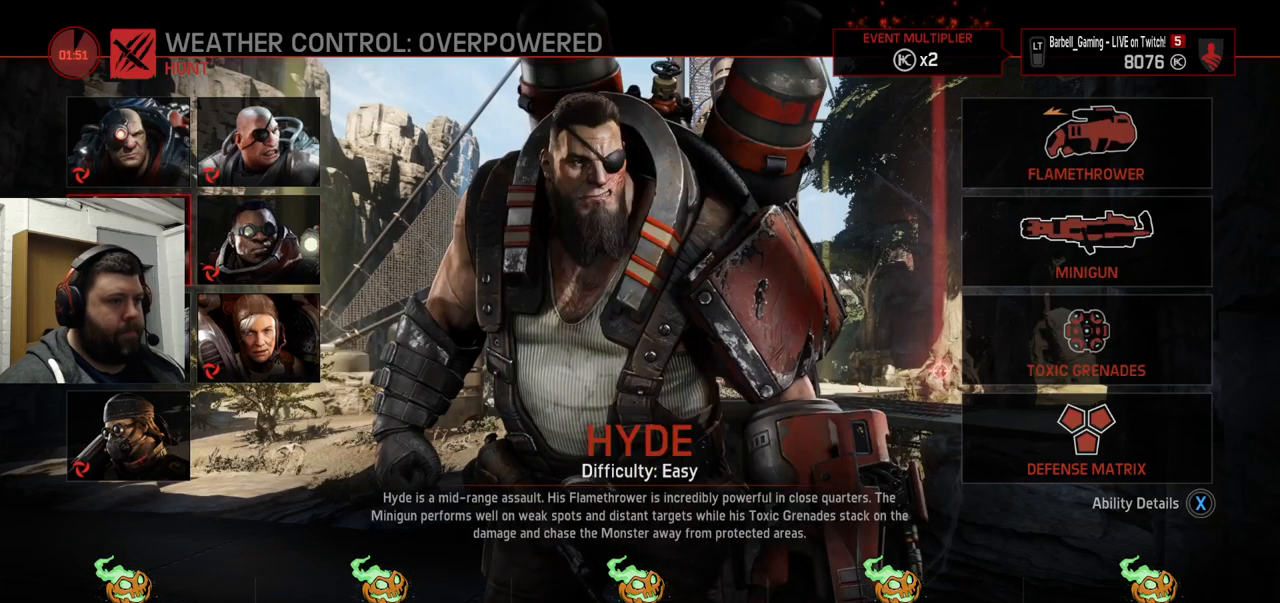
{"buttons": [], "left_stick": "center", "right_stick": "center", "events": []}
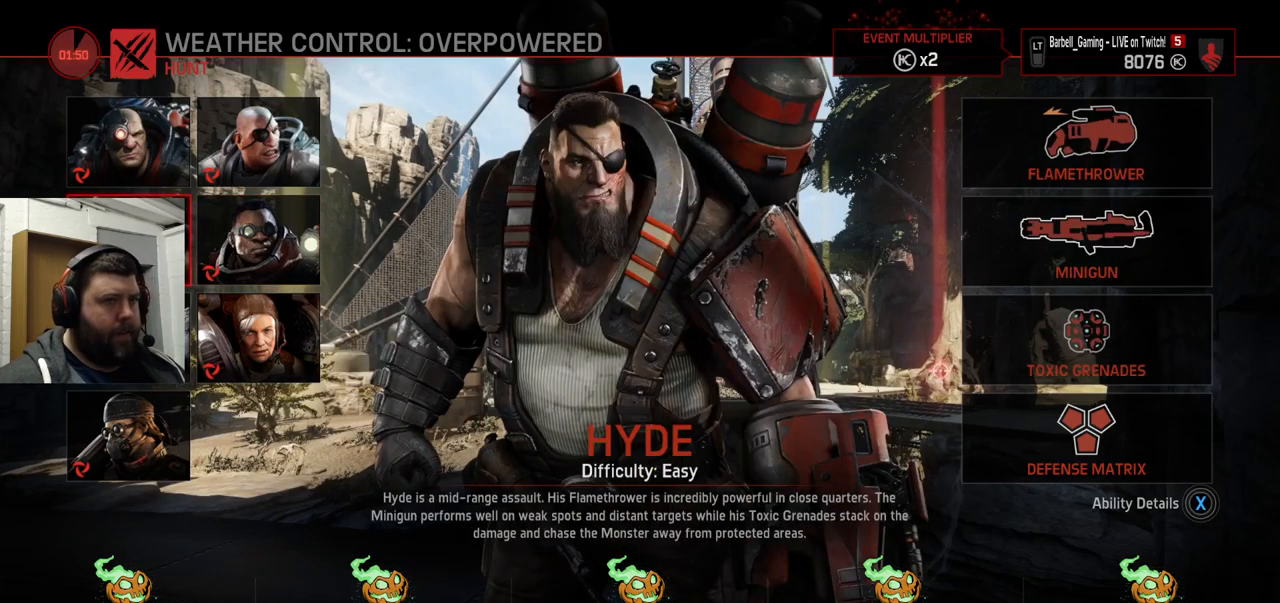
{"buttons": [], "left_stick": "center", "right_stick": "center", "events": []}
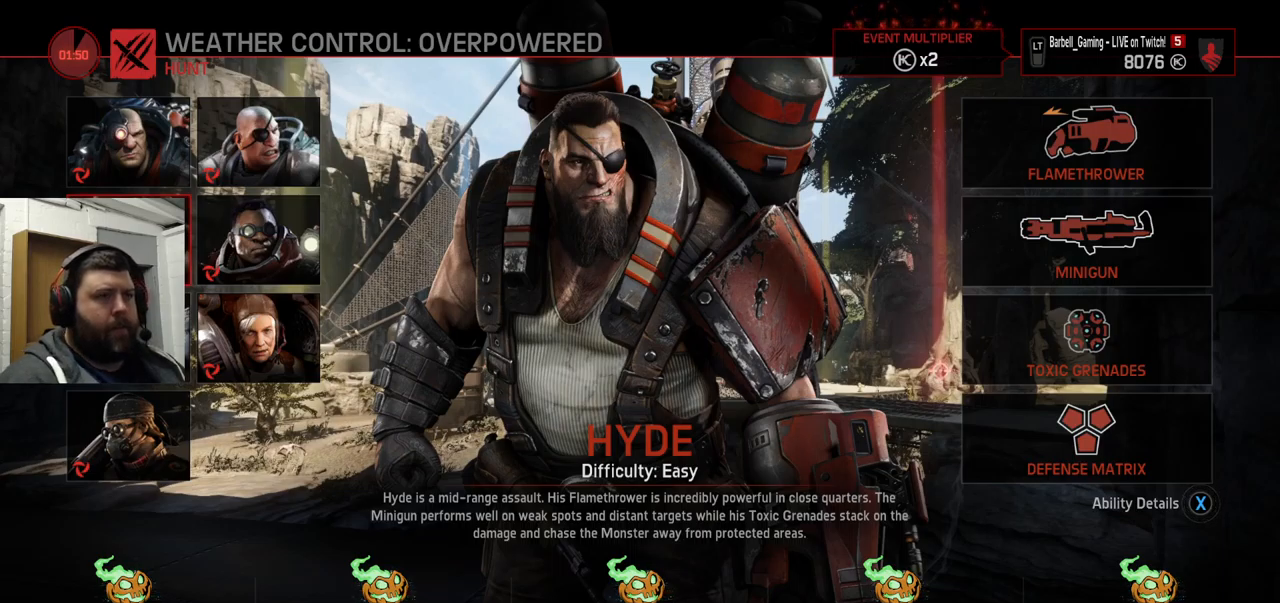
{"buttons": [], "left_stick": "center", "right_stick": "center", "events": [[367, "CROSS", "down"], [467, "CROSS", "up"]]}
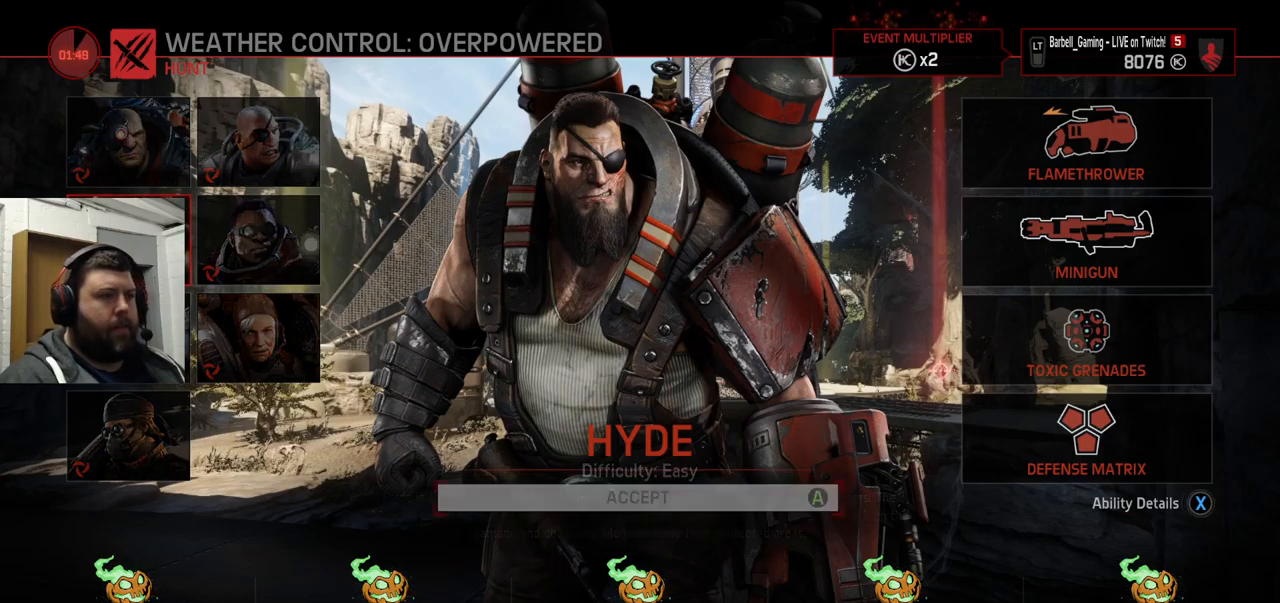
{"buttons": [], "left_stick": "center", "right_stick": "center", "events": []}
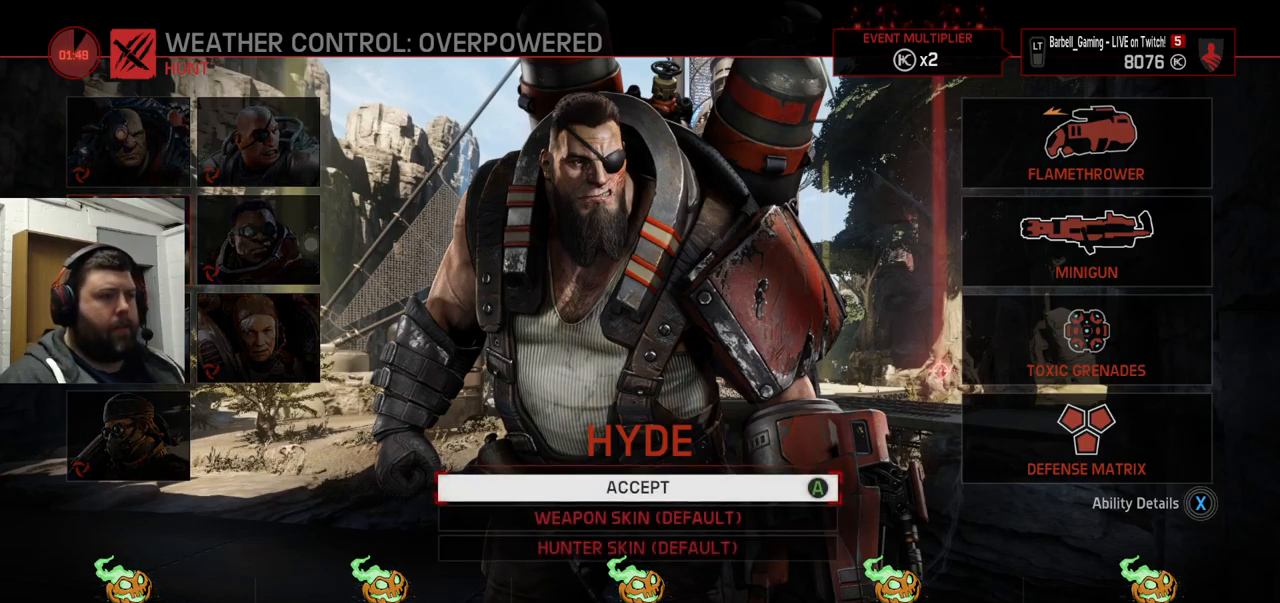
{"buttons": [], "left_stick": "center", "right_stick": "center", "events": [[384, "DPAD_DOWN", "down"], [484, "DPAD_DOWN", "up"]]}
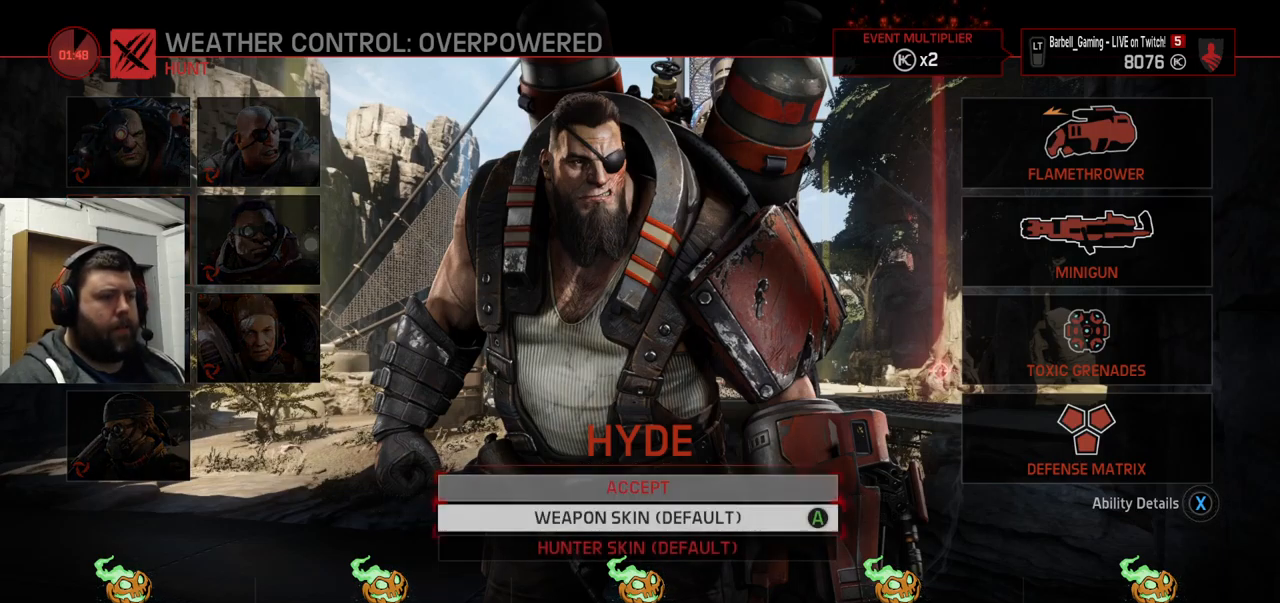
{"buttons": [], "left_stick": "center", "right_stick": "center", "events": [[134, "DPAD_UP", "down"], [217, "DPAD_UP", "up"], [284, "CROSS", "down"], [417, "CROSS", "up"]]}